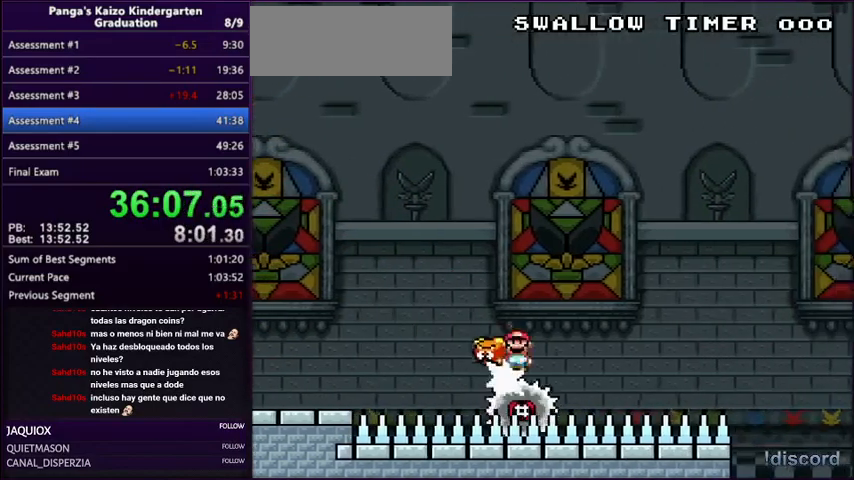
Gameplay with a controller (Nintendo layout); each line is a JSON object with the inputs held at the frame after it. "events" lists button and stick changes between this image and that frame as [ms after this image, input, new state], when the widget could be followed in between. Not read: L3 R3.
{"buttons": ["B", "Y"], "events": [[434, "B", "down"]]}
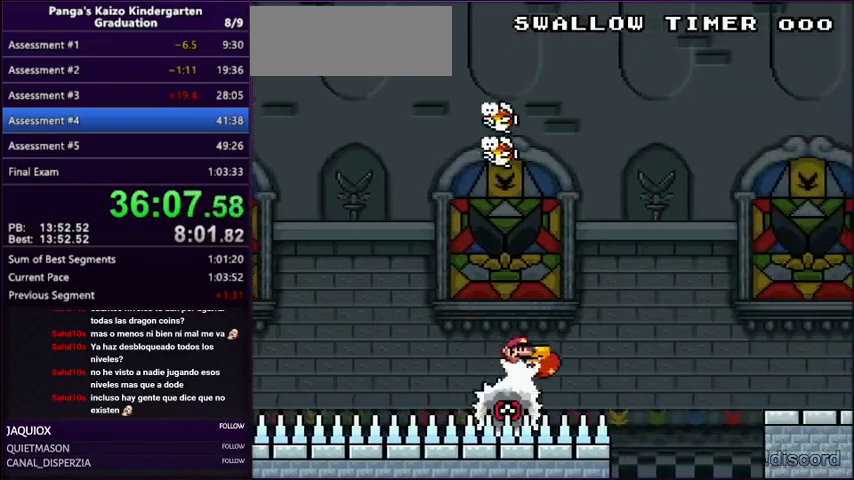
{"buttons": ["B", "Y", "DPAD_RIGHT"], "events": [[33, "DPAD_RIGHT", "down"]]}
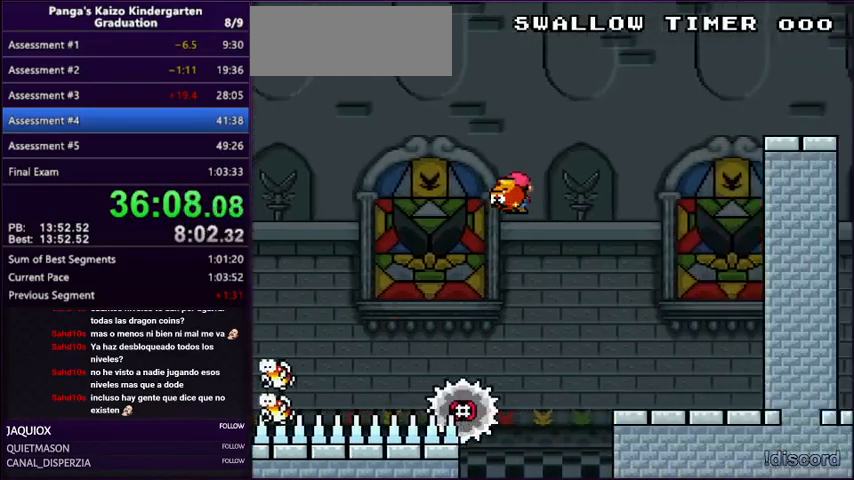
{"buttons": ["Y", "DPAD_RIGHT"], "events": [[501, "B", "up"]]}
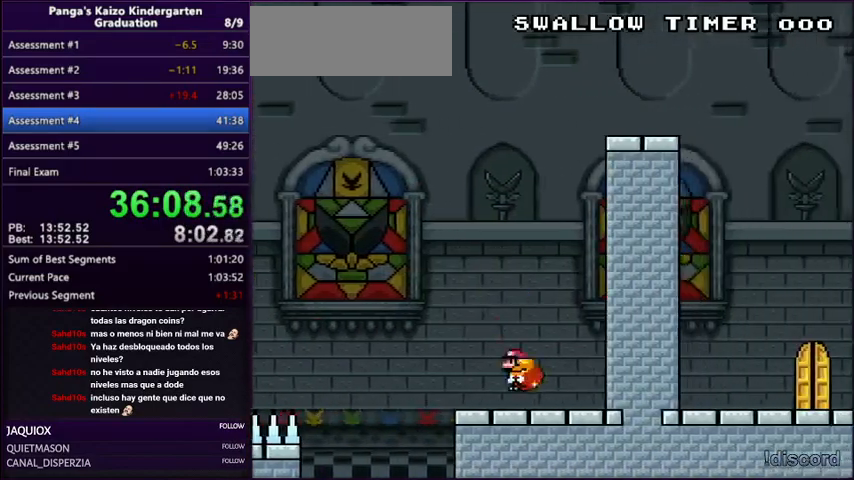
{"buttons": ["Y", "DPAD_LEFT"], "events": [[100, "DPAD_RIGHT", "up"], [133, "DPAD_LEFT", "down"]]}
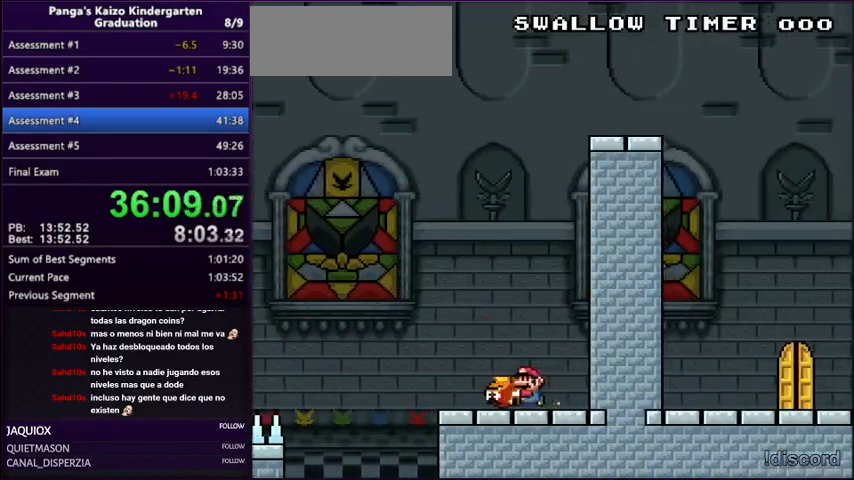
{"buttons": ["B", "Y"], "events": [[200, "B", "down"], [267, "DPAD_LEFT", "up"], [267, "DPAD_RIGHT", "down"], [467, "DPAD_RIGHT", "up"]]}
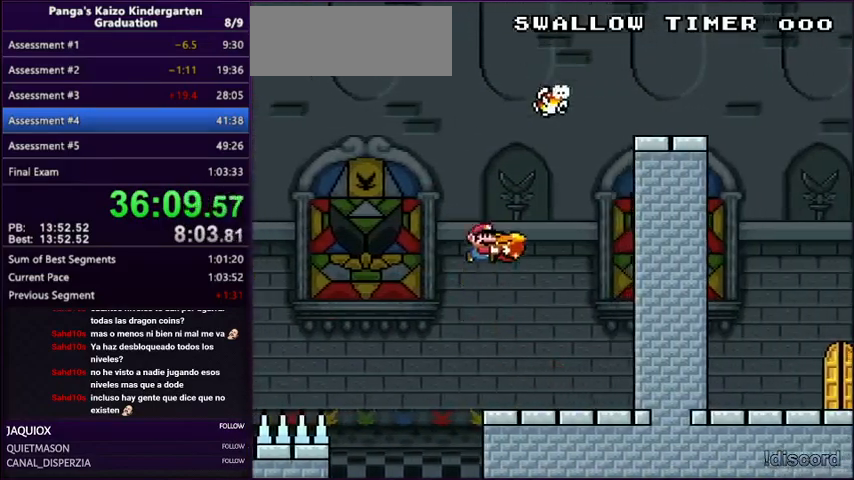
{"buttons": ["B", "Y", "DPAD_UP", "DPAD_RIGHT"], "events": [[66, "DPAD_RIGHT", "down"], [233, "DPAD_RIGHT", "up"], [333, "DPAD_RIGHT", "down"], [367, "DPAD_UP", "down"]]}
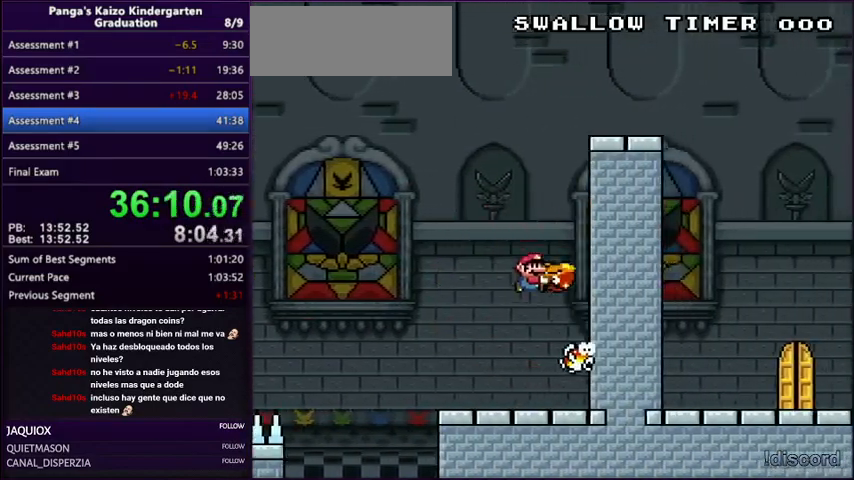
{"buttons": ["Y", "DPAD_LEFT"], "events": [[234, "DPAD_UP", "up"], [267, "DPAD_RIGHT", "up"], [367, "DPAD_LEFT", "down"], [434, "B", "up"]]}